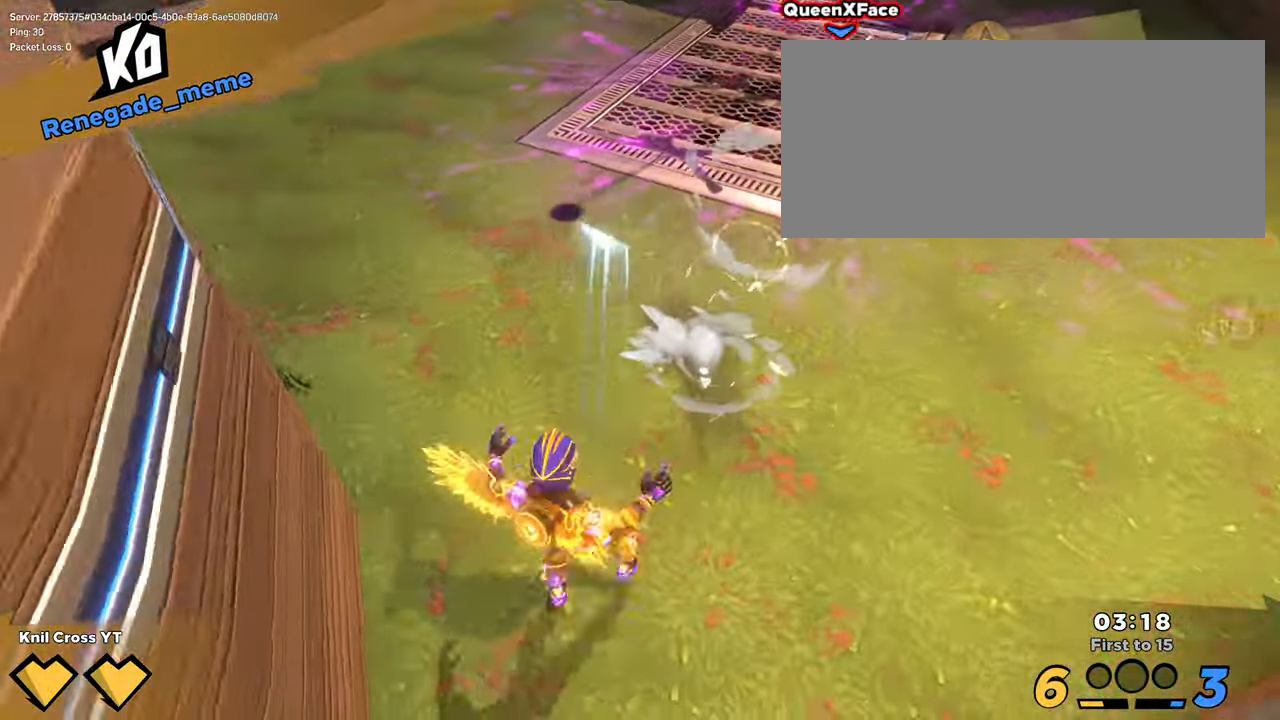
Gameplay with keyboard and mouse; each line is a JSON object with the keys and mouse buttons held at the frame after it. "events" lists presses ("down") and releases ("up") of "a", "alt", "ctrl", "d", "e", "f", "q", "r", "s", "shift", "space", "w", "mouse_left", "mouse_wheel", "mouse_right", "mouse_mb4" and "mouse_mb5" between this image and that frame as [ms after this image, input, new state], when the widget could be followed in between. "mouse_left", "mouse_wheel", "mouse_right", "mouse_mb4", "mouse_mb5" = the "left", "wheel", "right", "mb4", "mb5" buttons of the "mouse" list. No other keys are recorded. "wheel" means that the mouse wheel is clicked or scrolled. Mouse movement is not recorded.
{"keys": ["shift", "w"], "mouse": [], "events": [[350, "a", "down"], [466, "a", "up"]]}
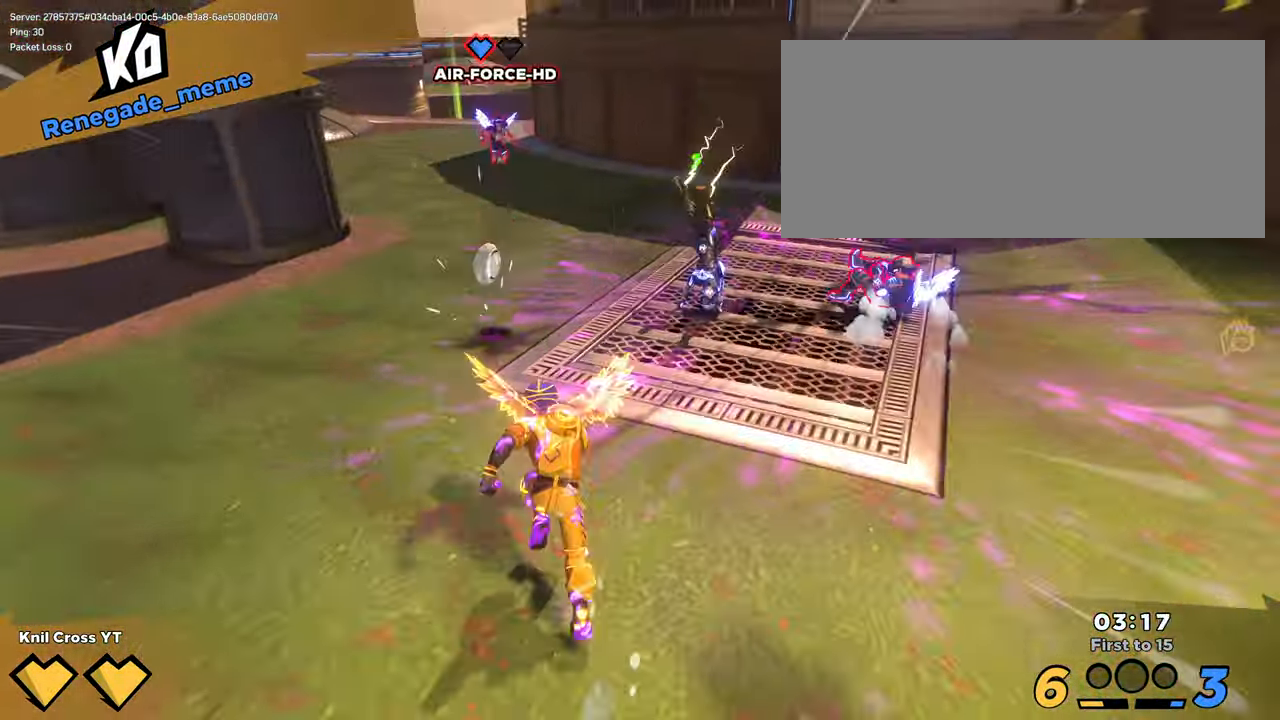
{"keys": ["a", "shift", "w"], "mouse": [], "events": [[316, "a", "down"]]}
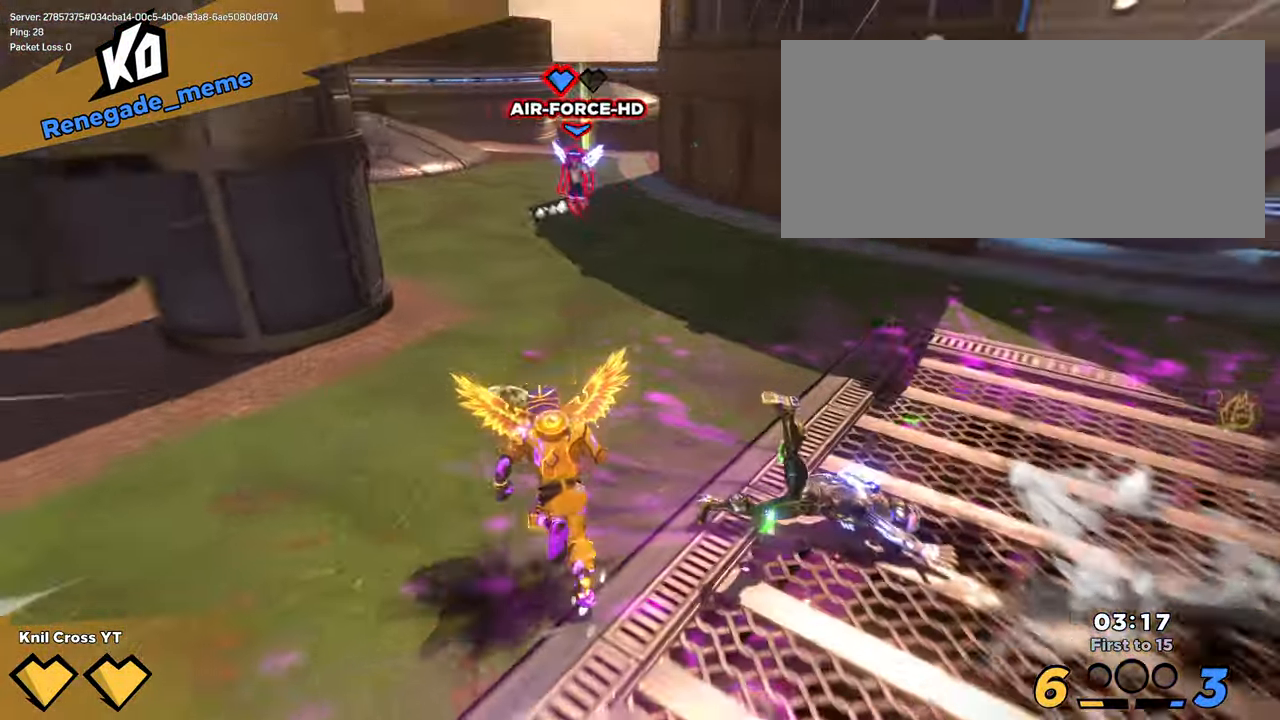
{"keys": ["d", "s"], "mouse": ["left"], "events": [[66, "space", "down"], [100, "a", "up"], [116, "mouse_left", "down"], [150, "d", "down"], [166, "space", "up"], [166, "w", "up"], [183, "shift", "up"], [233, "q", "down"], [250, "s", "down"], [416, "q", "up"]]}
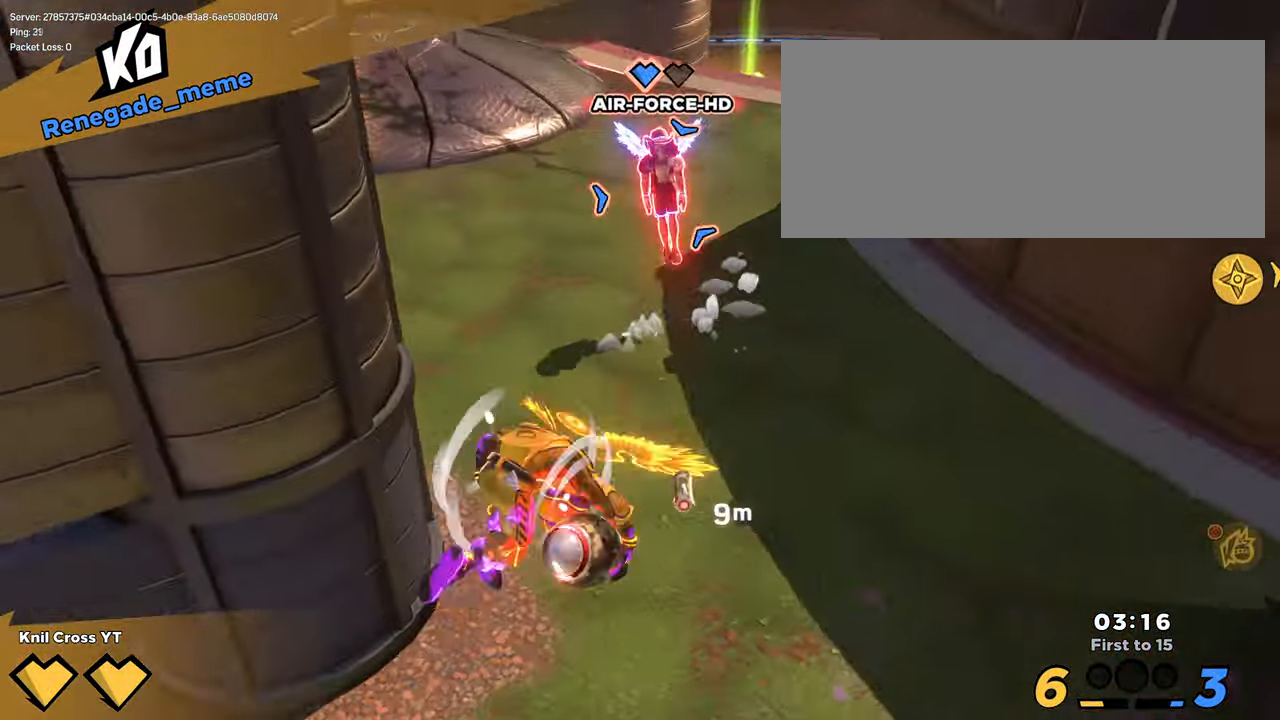
{"keys": ["a", "s"], "mouse": ["left"], "events": [[400, "d", "up"], [483, "a", "down"]]}
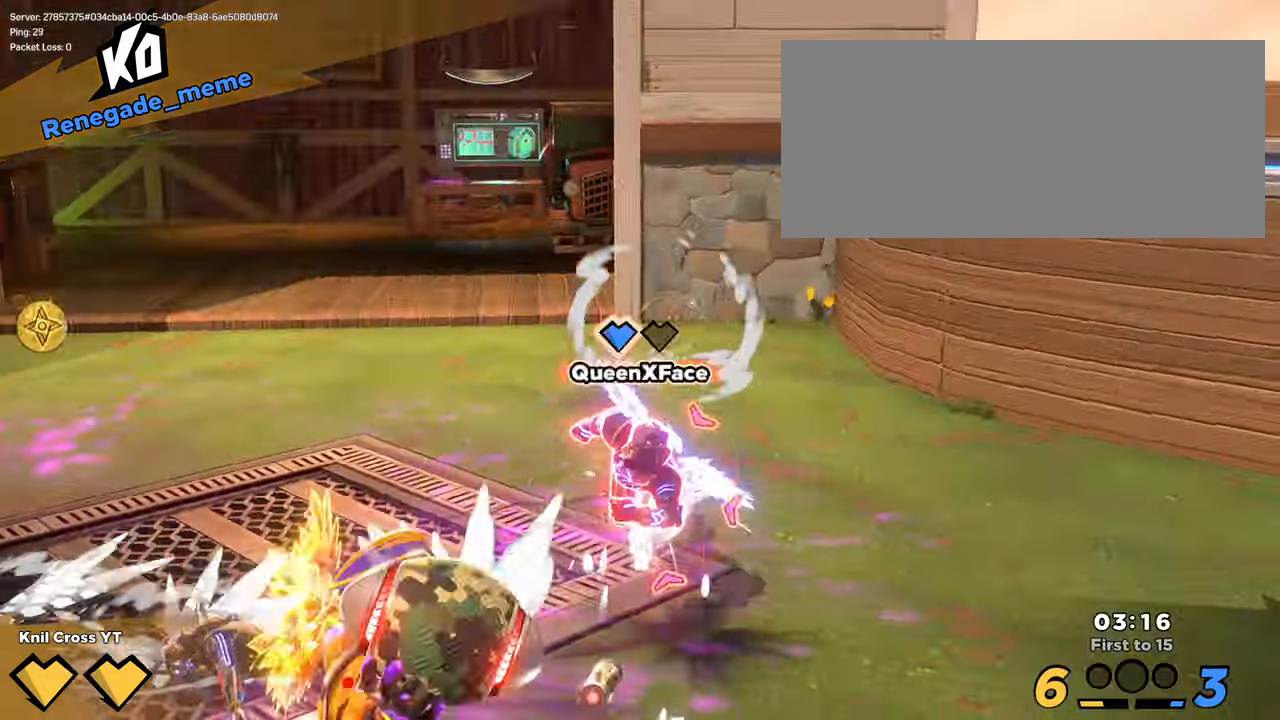
{"keys": ["shift", "w"], "mouse": [], "events": [[33, "mouse_left", "up"], [33, "s", "up"], [83, "a", "up"], [150, "w", "down"], [167, "a", "down"], [200, "q", "down"], [317, "q", "up"], [333, "shift", "down"], [450, "a", "up"]]}
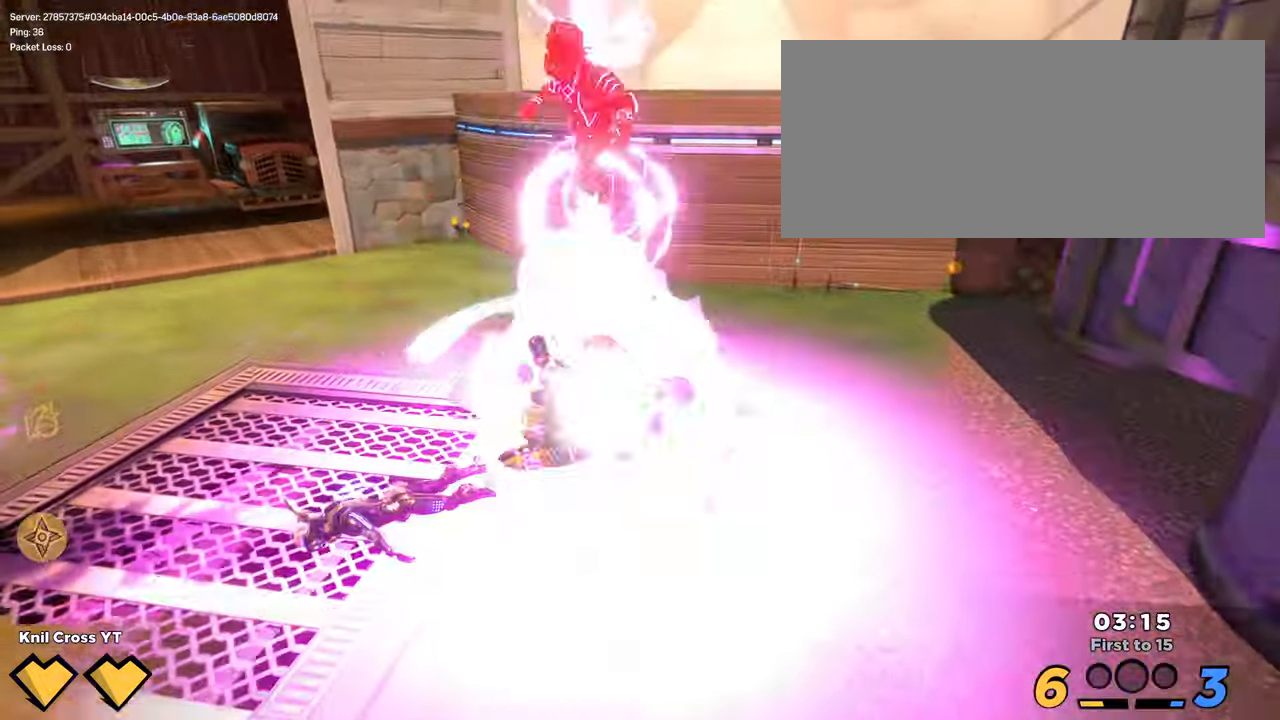
{"keys": ["d", "shift"], "mouse": [], "events": [[33, "d", "down"], [200, "w", "up"], [350, "s", "down"], [450, "s", "up"]]}
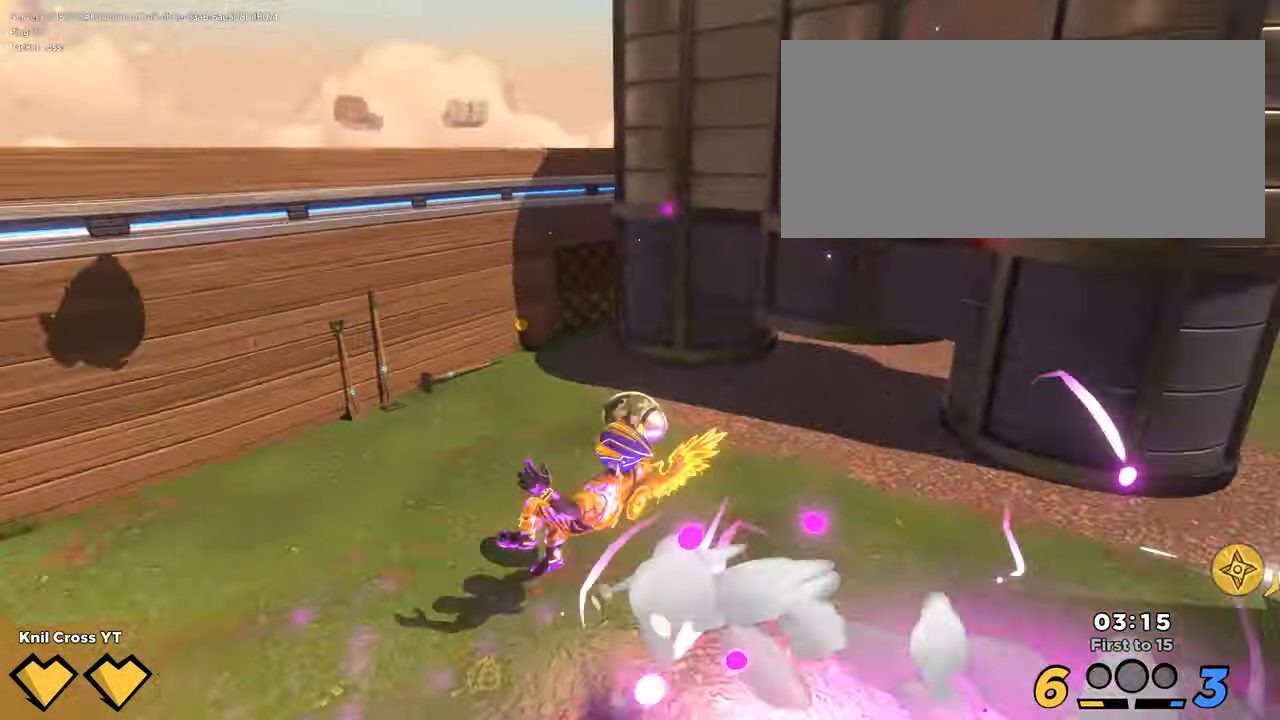
{"keys": ["ctrl", "shift", "w"], "mouse": [], "events": [[17, "w", "down"], [67, "d", "up"], [400, "ctrl", "down"]]}
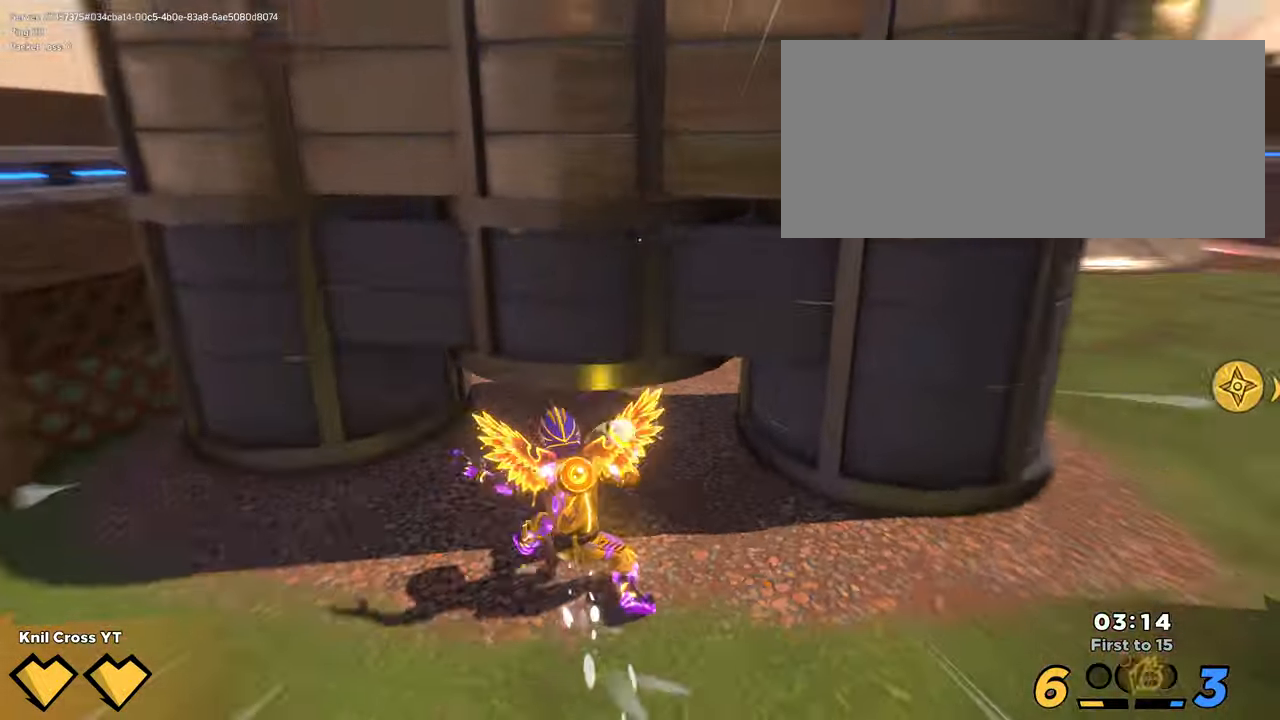
{"keys": [], "mouse": [], "events": [[33, "ctrl", "up"], [200, "d", "down"], [217, "shift", "up"], [233, "d", "up"], [233, "w", "up"]]}
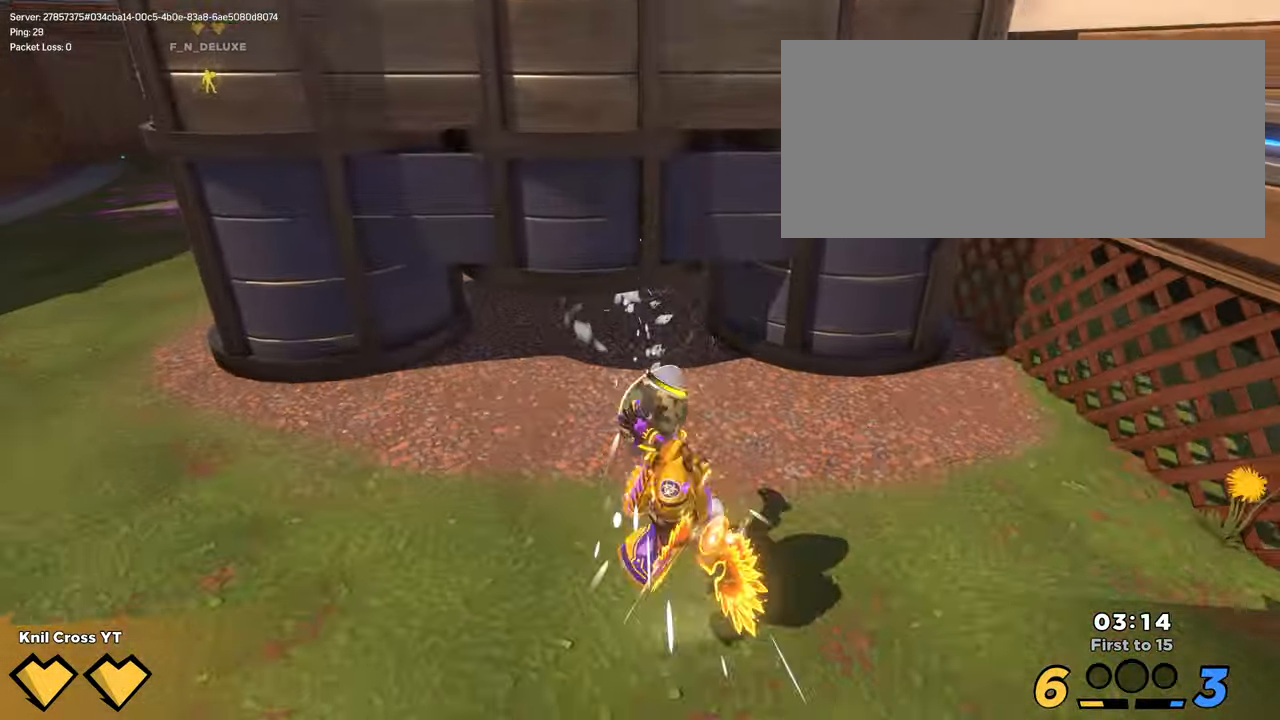
{"keys": ["shift"], "mouse": [], "events": [[133, "shift", "down"], [150, "w", "down"], [200, "q", "down"], [317, "q", "up"], [483, "w", "up"]]}
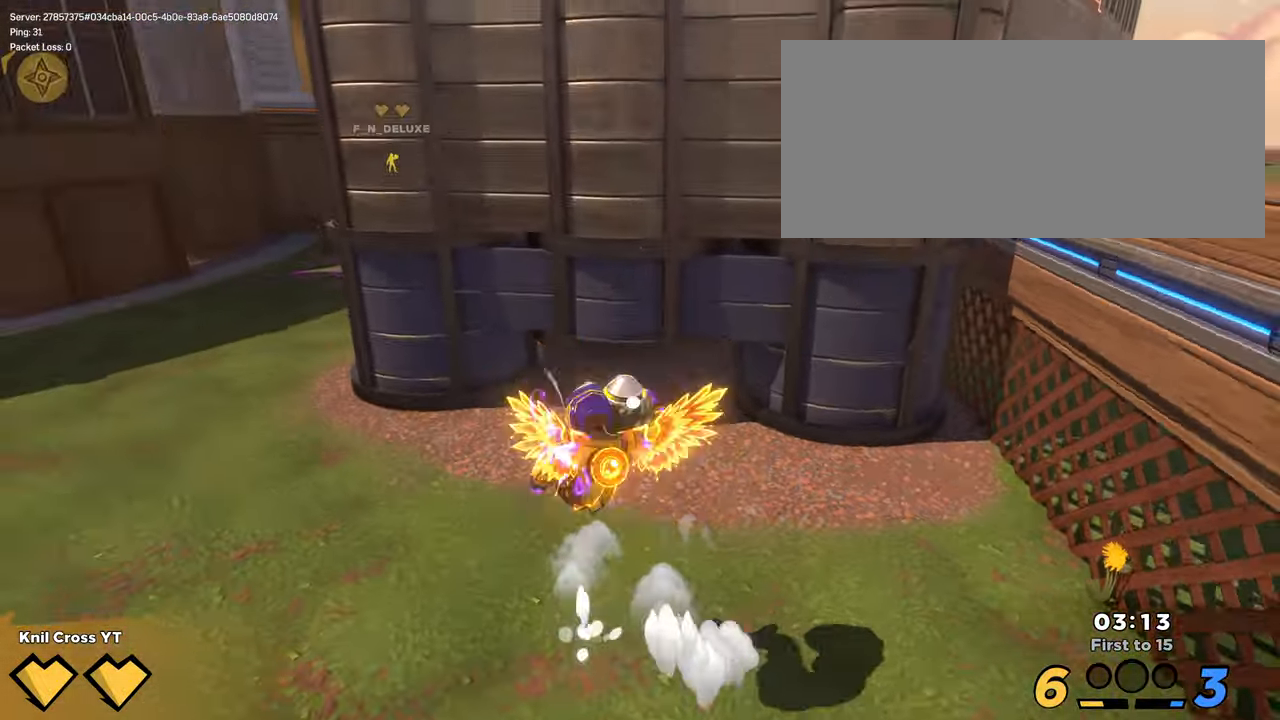
{"keys": ["q", "shift", "w"], "mouse": [], "events": [[17, "s", "down"], [67, "shift", "up"], [317, "s", "up"], [317, "shift", "down"], [333, "d", "down"], [333, "w", "down"], [350, "d", "up"], [450, "q", "down"]]}
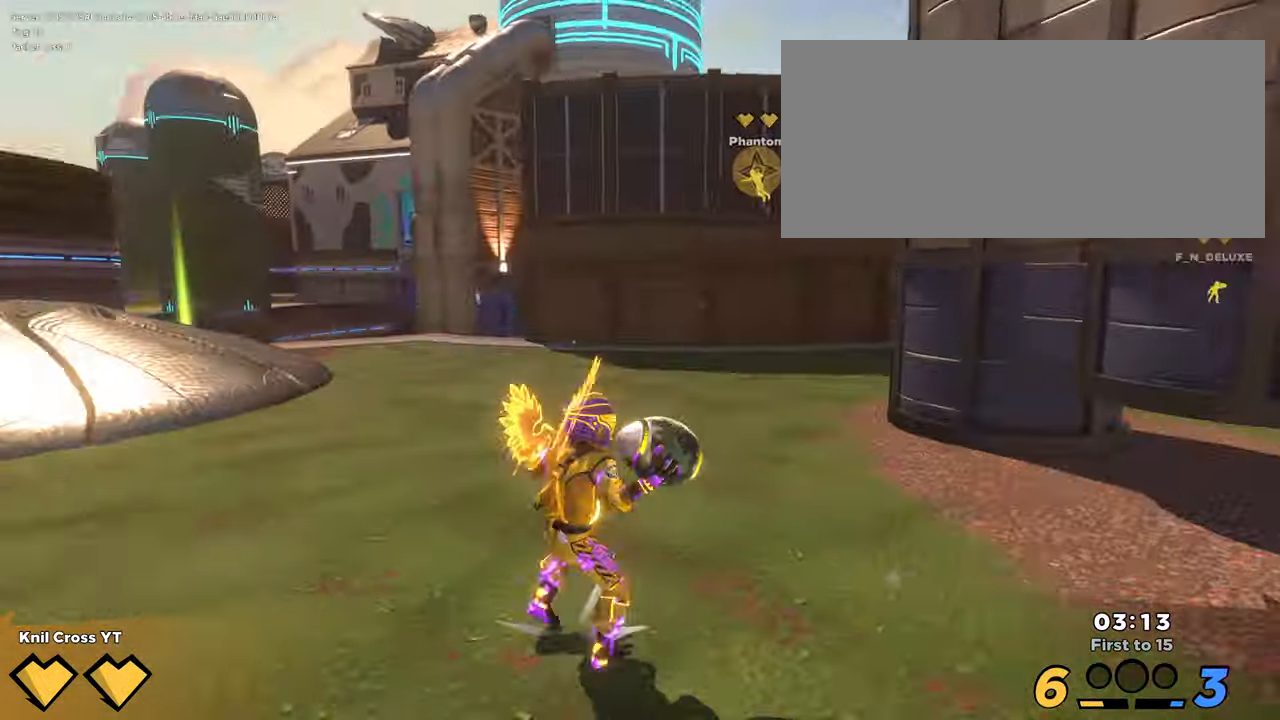
{"keys": ["a", "shift", "w"], "mouse": [], "events": [[33, "space", "down"], [50, "q", "up"], [167, "a", "down"], [200, "space", "up"]]}
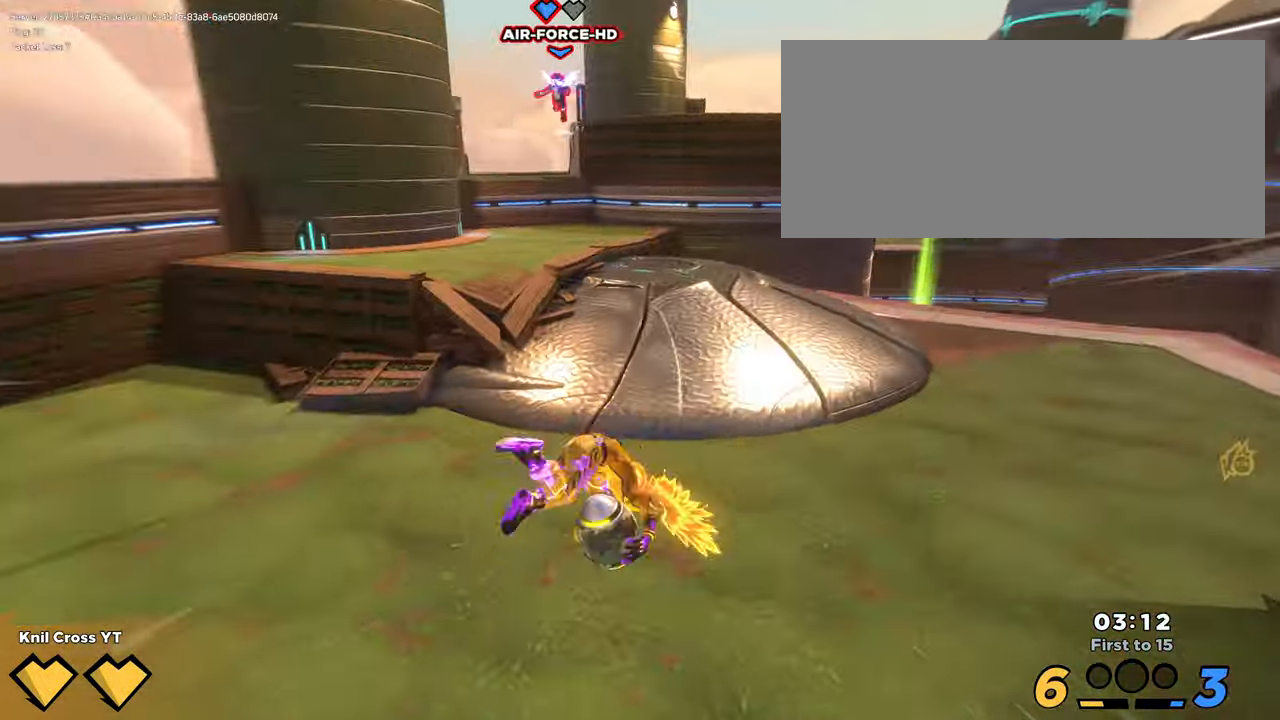
{"keys": ["q", "shift", "w"], "mouse": [], "events": [[117, "a", "up"], [217, "space", "down"], [350, "space", "up"], [483, "q", "down"]]}
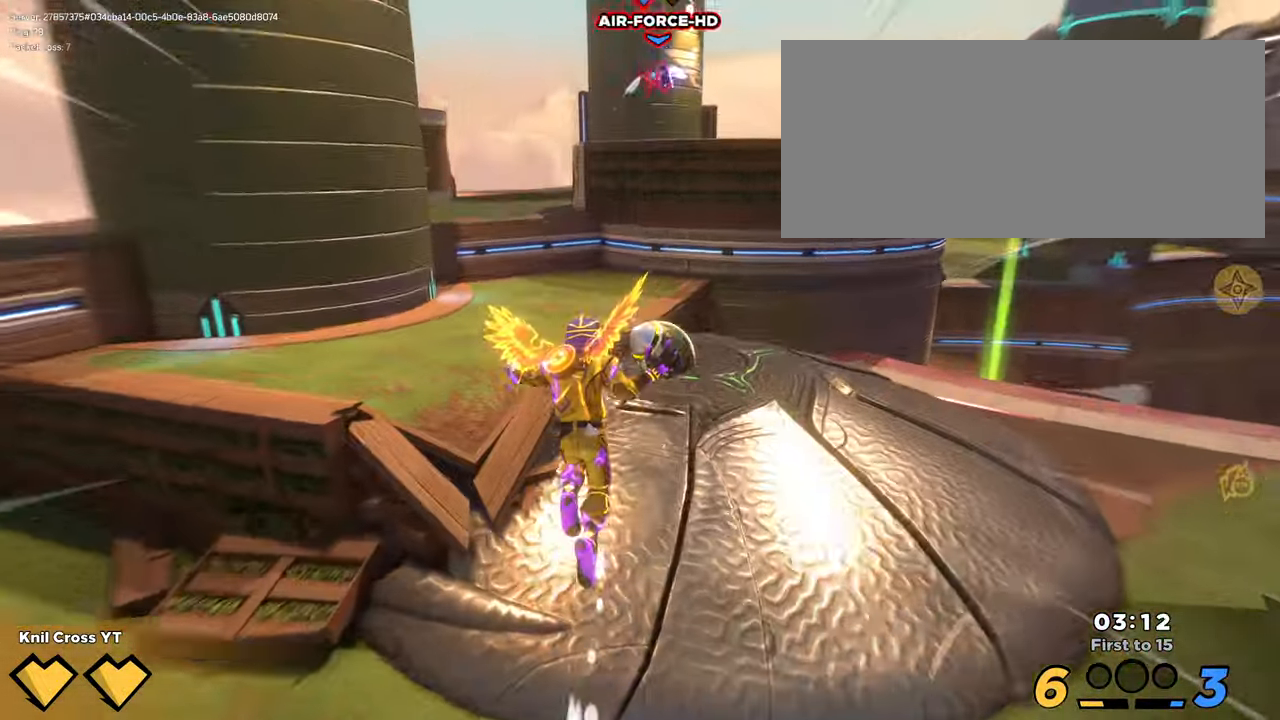
{"keys": ["shift", "w"], "mouse": [], "events": [[133, "q", "up"]]}
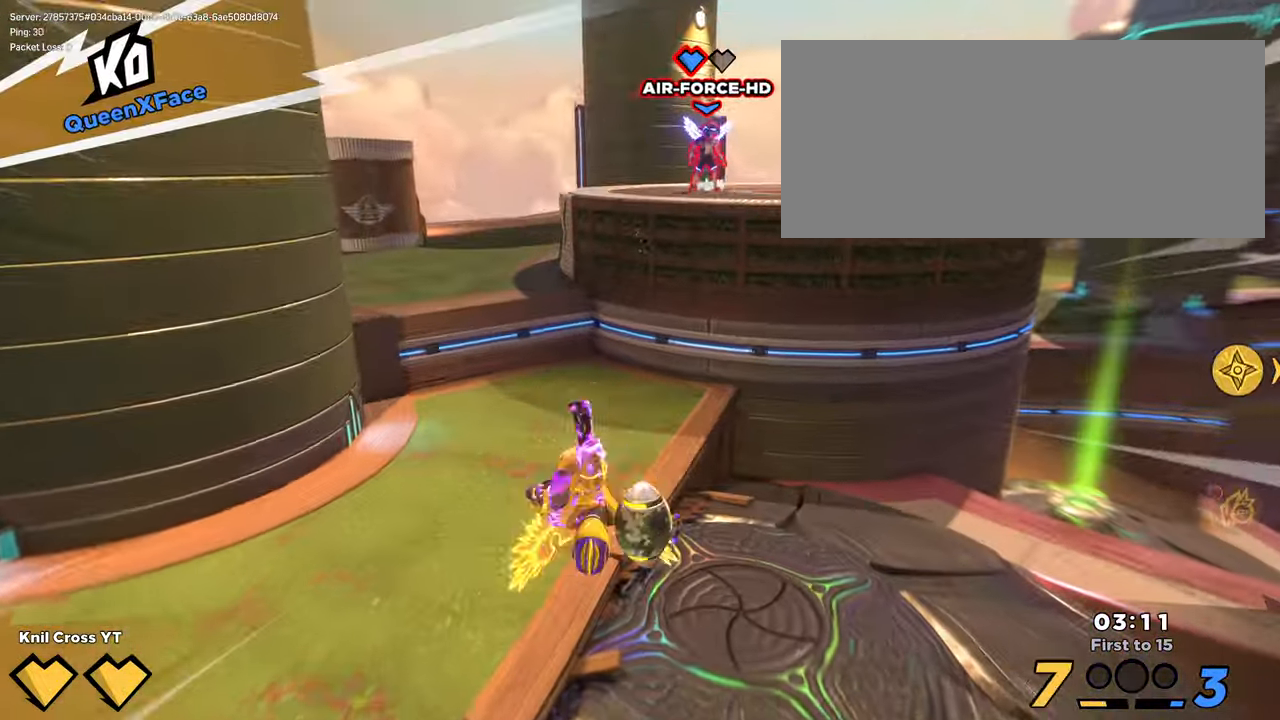
{"keys": ["shift", "w"], "mouse": [], "events": [[300, "space", "down"], [450, "space", "up"]]}
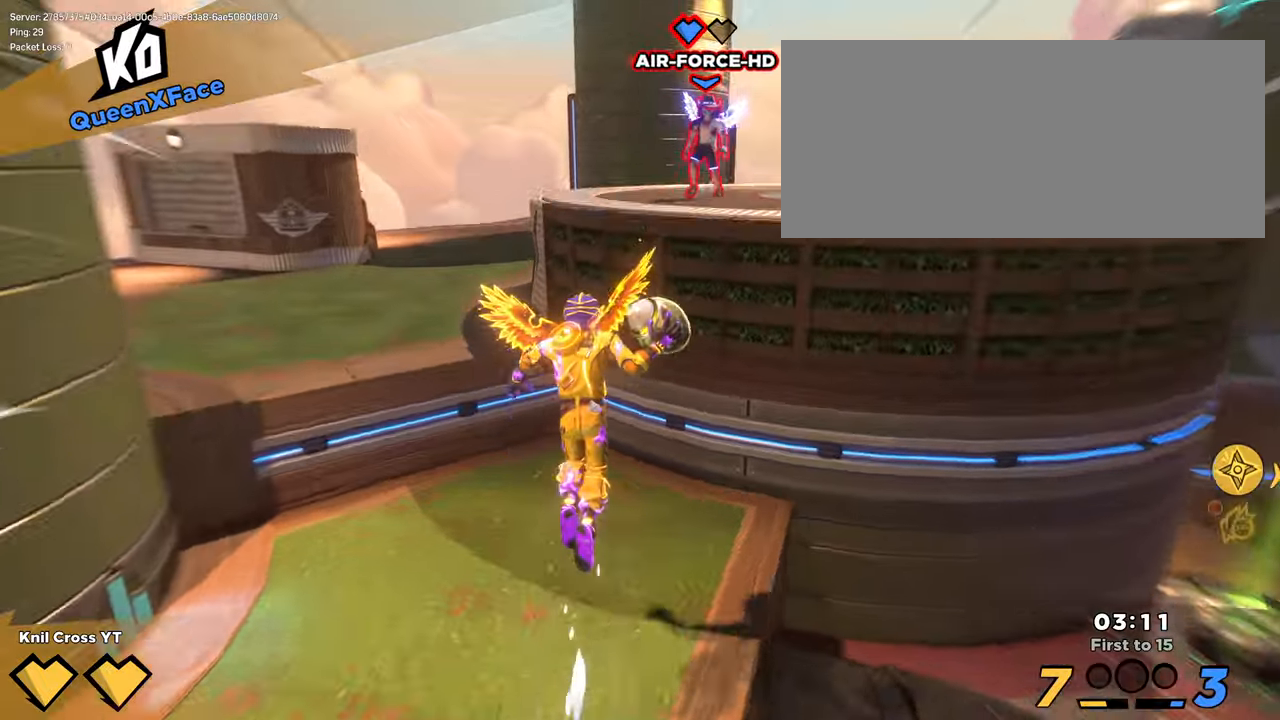
{"keys": ["a", "shift", "space", "w"], "mouse": ["left"], "events": [[17, "f", "down"], [67, "mouse_left", "down"], [134, "f", "up"], [167, "a", "down"], [167, "shift", "up"], [434, "space", "down"], [500, "shift", "down"]]}
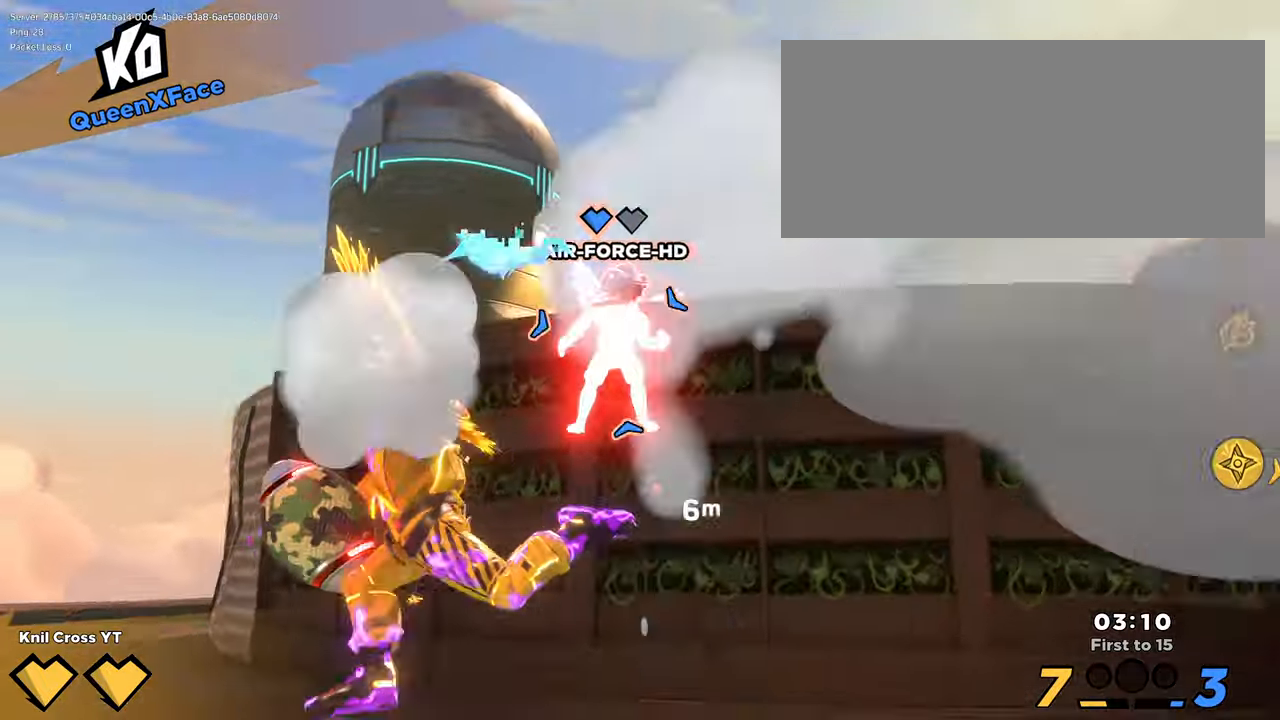
{"keys": ["shift", "w"], "mouse": [], "events": [[67, "space", "up"], [284, "space", "down"], [300, "mouse_left", "up"], [350, "a", "up"], [417, "space", "up"]]}
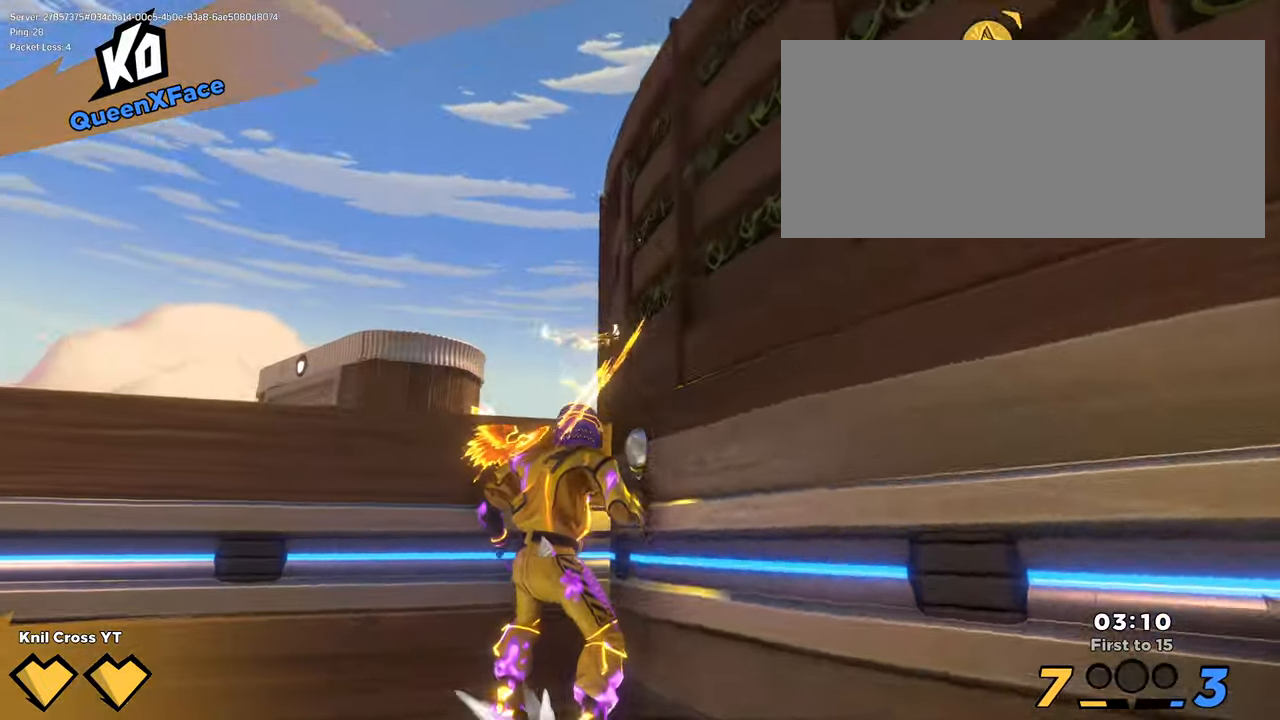
{"keys": ["a", "shift", "w"], "mouse": [], "events": [[50, "a", "down"], [84, "q", "down"], [200, "q", "up"]]}
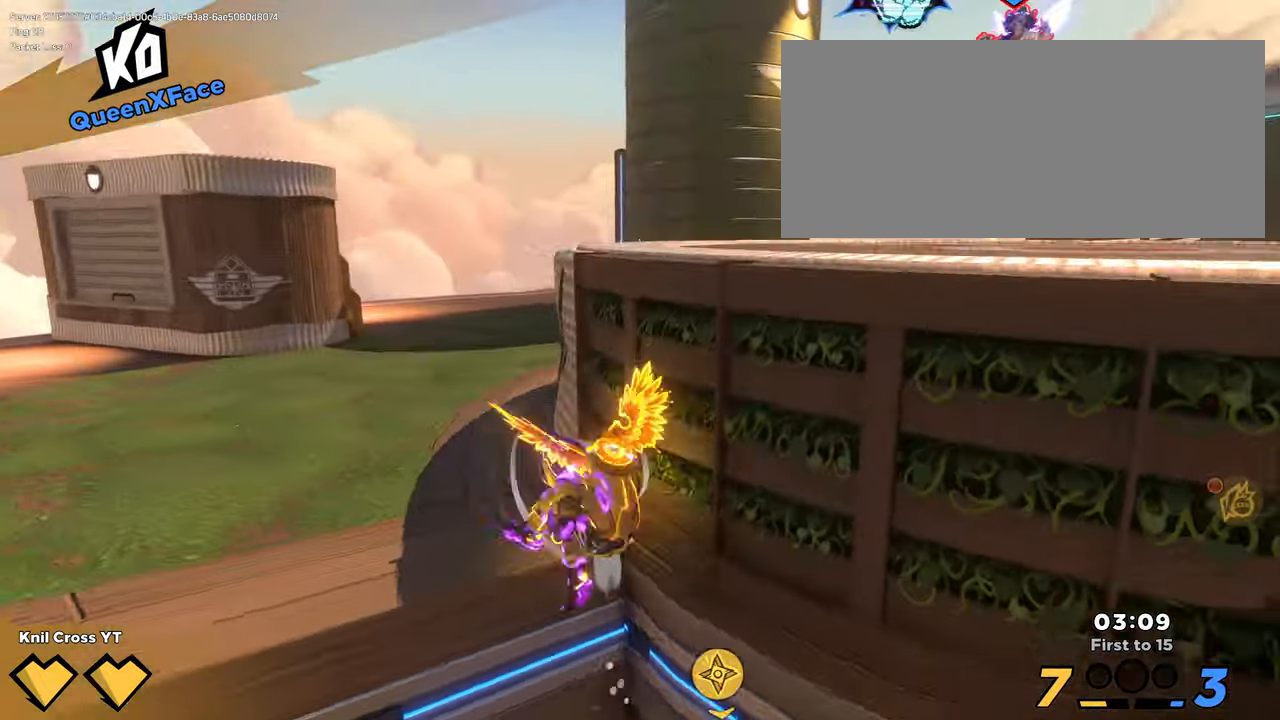
{"keys": ["a", "r", "shift", "space", "w"], "mouse": [], "events": [[134, "a", "up"], [134, "space", "down"], [317, "a", "down"], [334, "a", "up"], [417, "r", "down"], [434, "a", "down"]]}
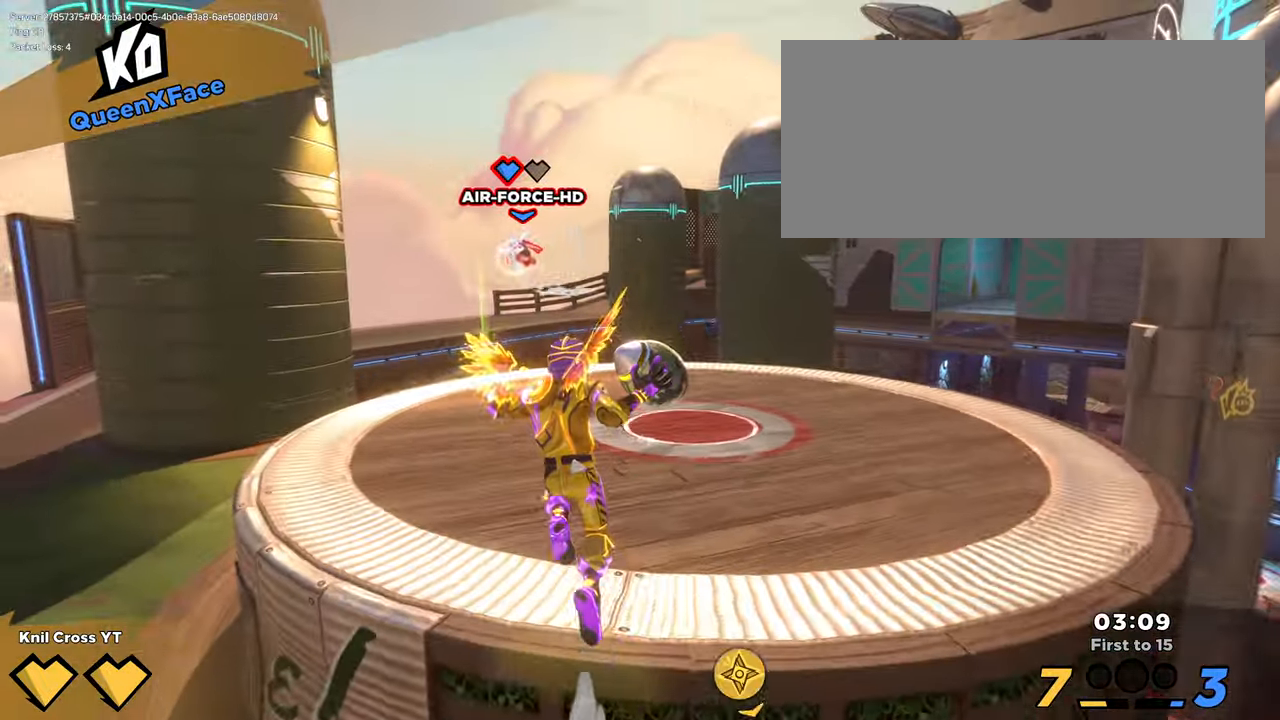
{"keys": ["d", "w"], "mouse": [], "events": [[50, "space", "up"], [67, "r", "up"], [84, "a", "up"], [117, "q", "down"], [167, "d", "down"], [217, "d", "up"], [217, "q", "up"], [500, "d", "down"], [500, "shift", "up"]]}
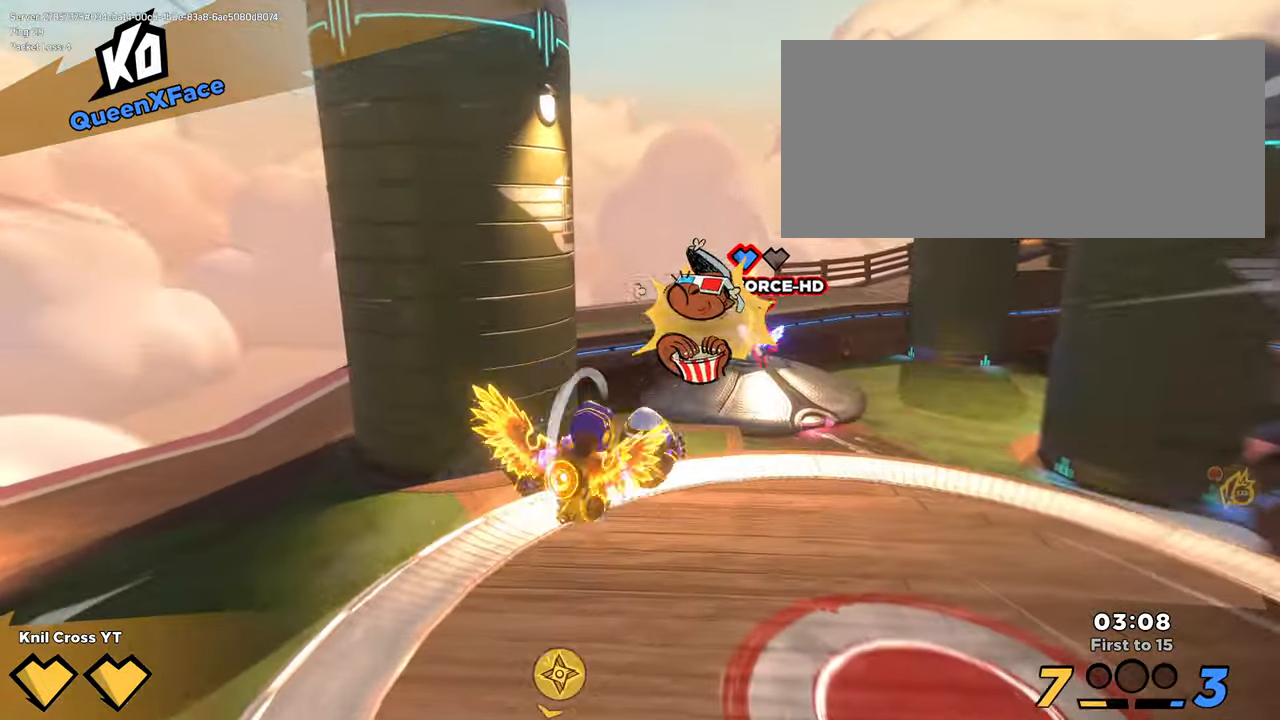
{"keys": ["w"], "mouse": ["left"], "events": [[167, "d", "up"], [200, "shift", "down"], [250, "mouse_left", "down"], [350, "shift", "up"]]}
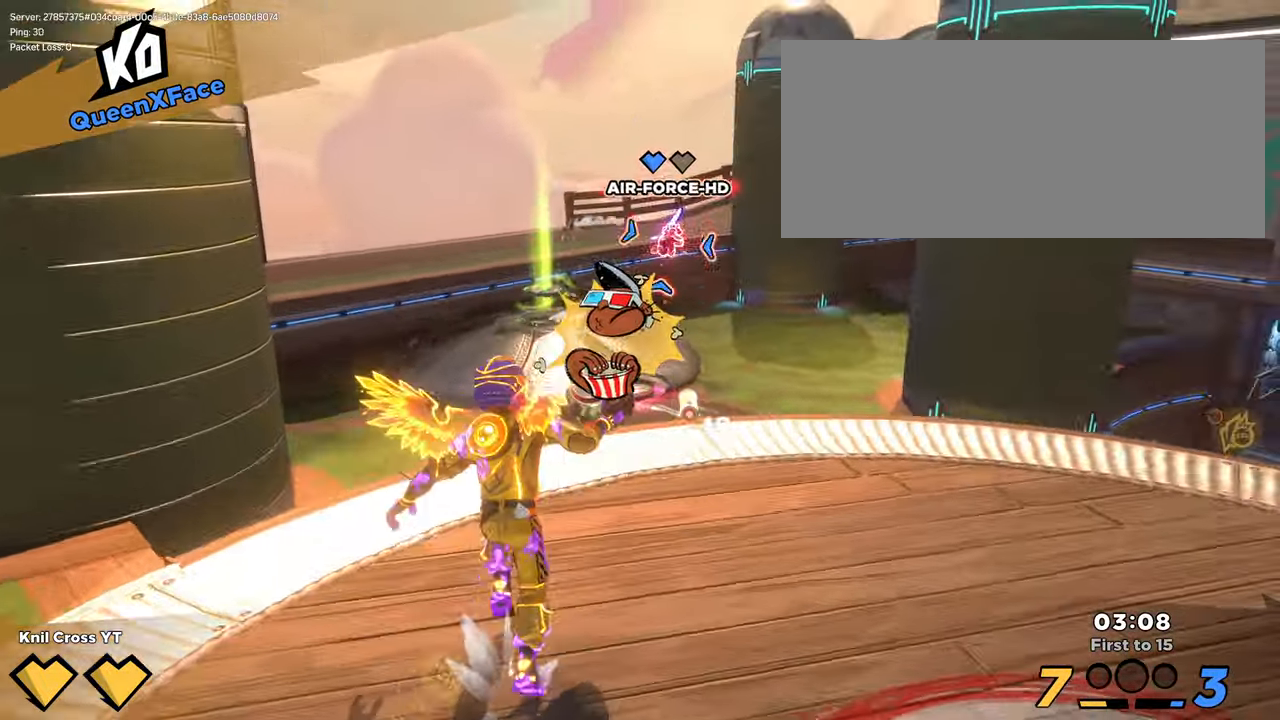
{"keys": ["w"], "mouse": ["left"], "events": [[17, "d", "down"], [200, "d", "up"]]}
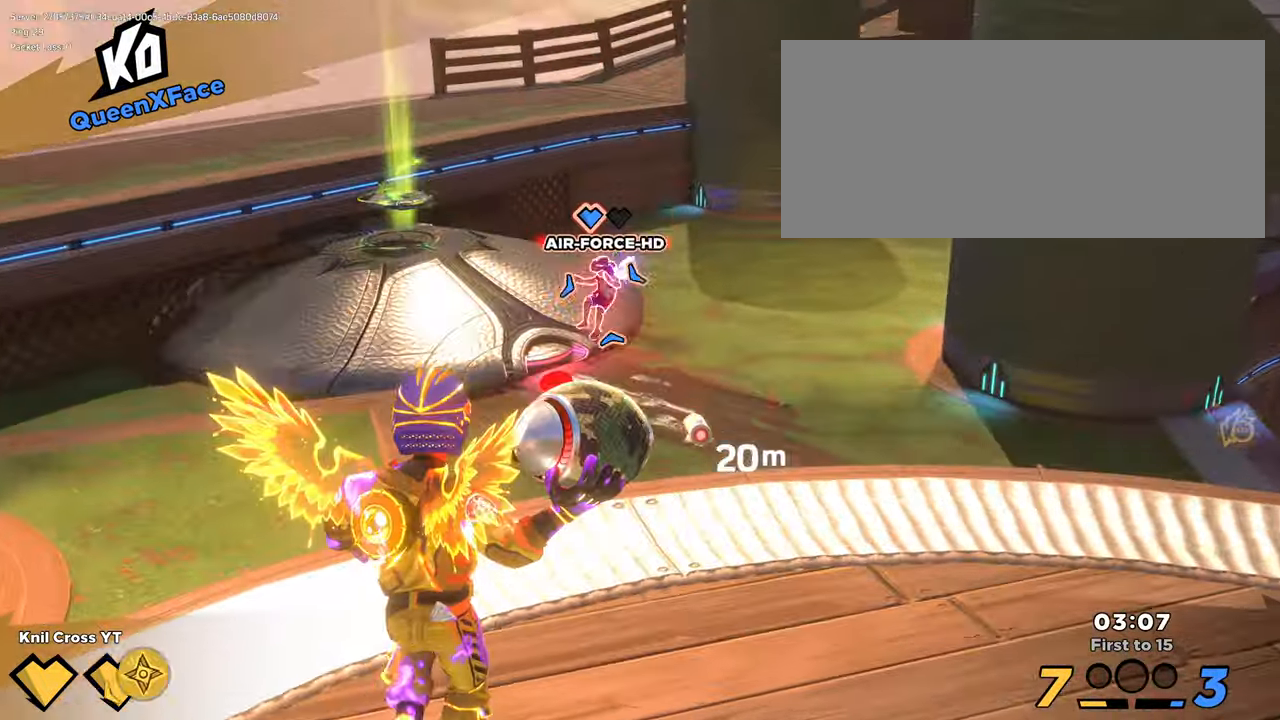
{"keys": ["w"], "mouse": ["left"], "events": []}
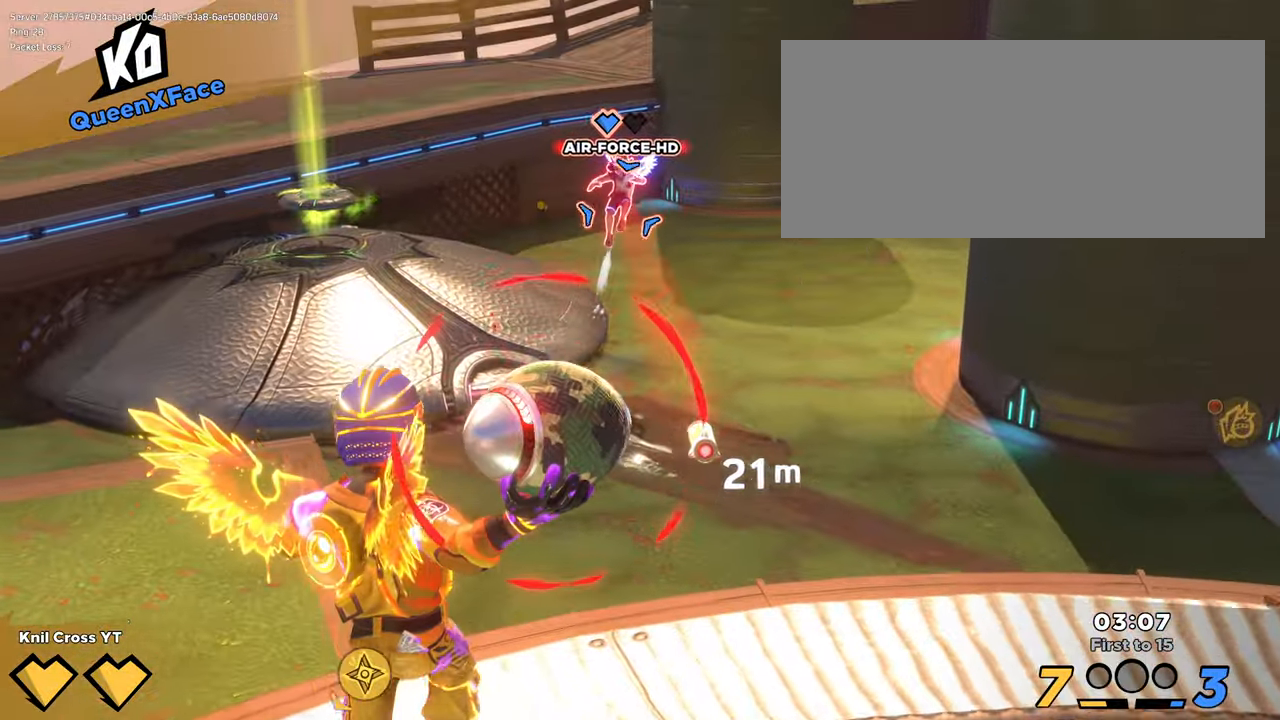
{"keys": ["f", "w"], "mouse": ["left"], "events": [[484, "f", "down"]]}
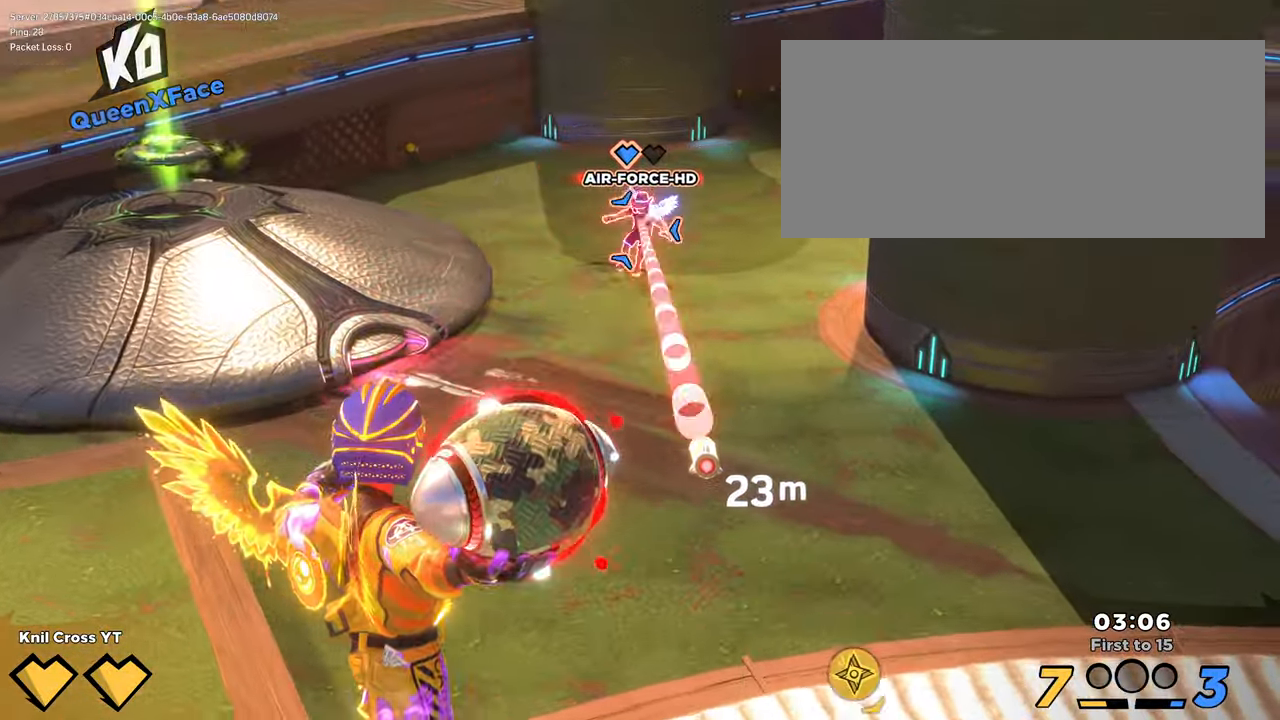
{"keys": ["w"], "mouse": ["left"], "events": [[100, "f", "up"]]}
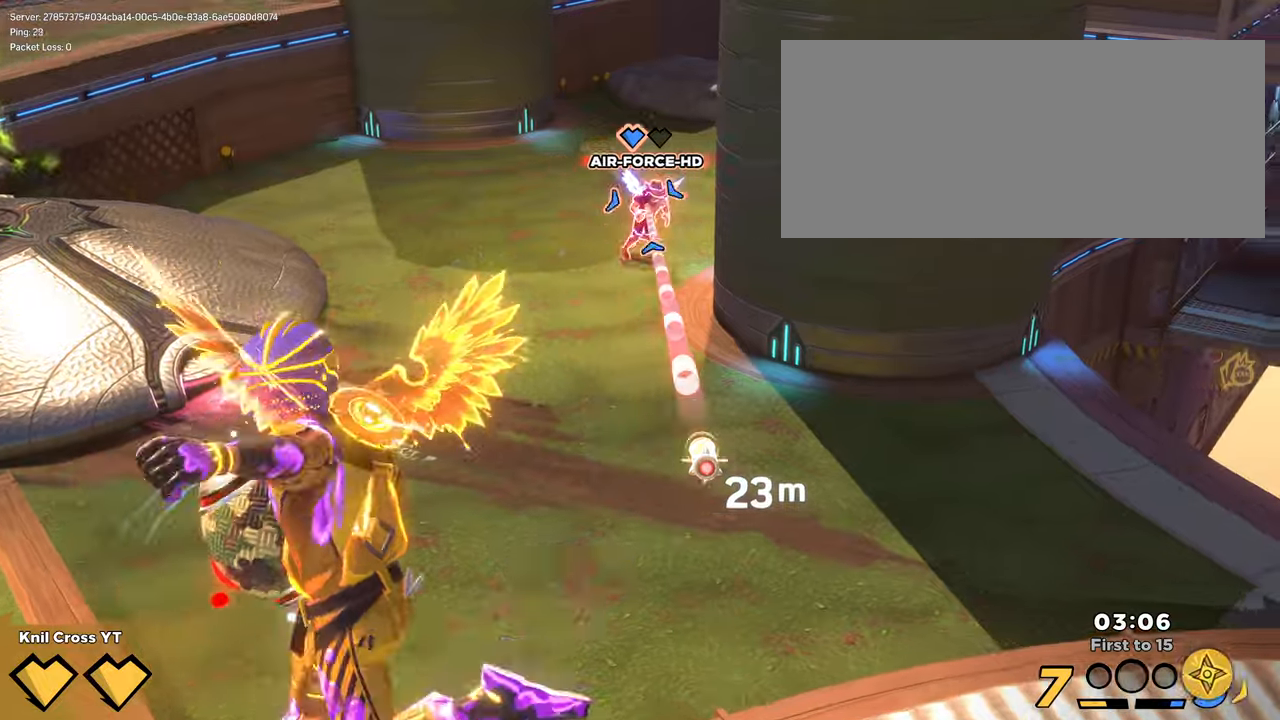
{"keys": ["shift", "w"], "mouse": [], "events": [[66, "shift", "down"], [183, "space", "down"], [233, "mouse_left", "up"], [283, "space", "up"], [383, "q", "down"], [500, "q", "up"]]}
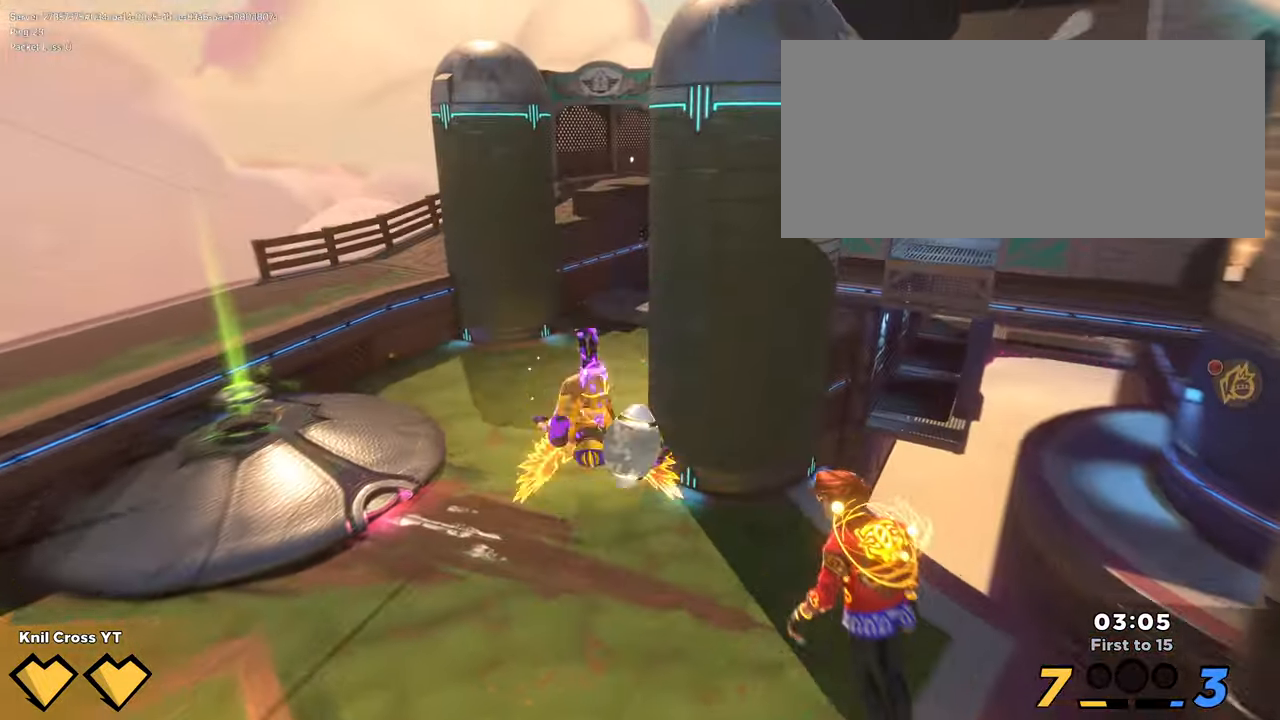
{"keys": ["shift", "w"], "mouse": [], "events": []}
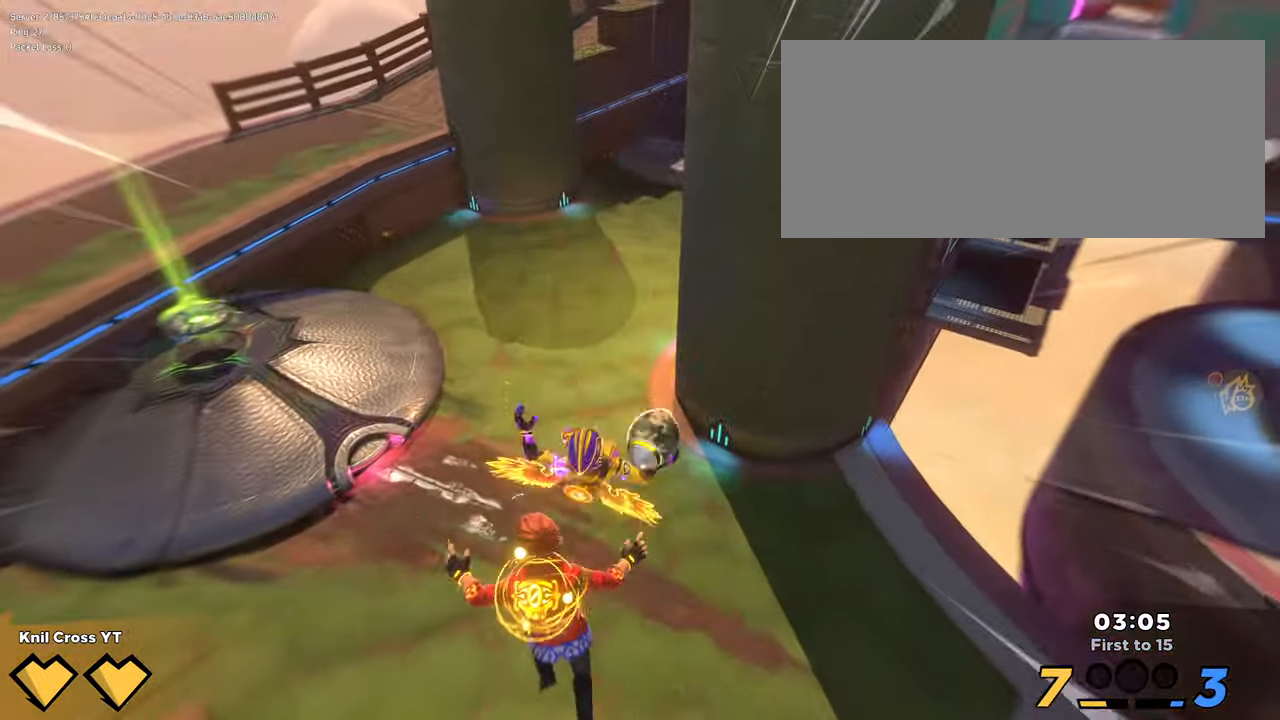
{"keys": ["w"], "mouse": [], "events": [[83, "shift", "up"], [100, "mouse_wheel", "down"], [133, "d", "down"], [133, "mouse_wheel", "up"], [366, "d", "up"]]}